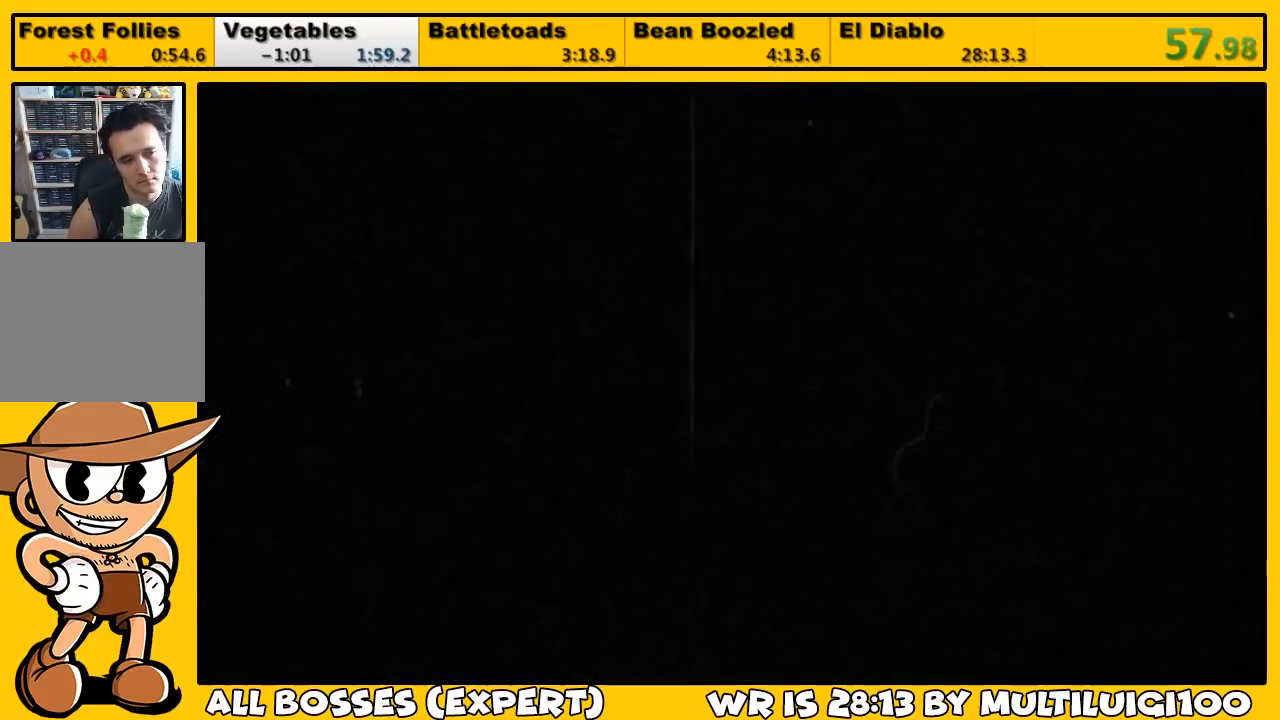
Gameplay with a controller (PlayStation layout); each line is a JSON object with the inputs held at the frame after it. "events" lists button and stick changes between this image and that frame as [ms after this image, input, new state], when the widget could be followed in between.
{"buttons": [], "left_stick": "center", "right_stick": "center", "events": [[33, "CROSS", "down"], [100, "CROSS", "up"], [167, "CROSS", "down"], [233, "CROSS", "up"], [283, "CROSS", "down"], [317, "CROSS", "up"]]}
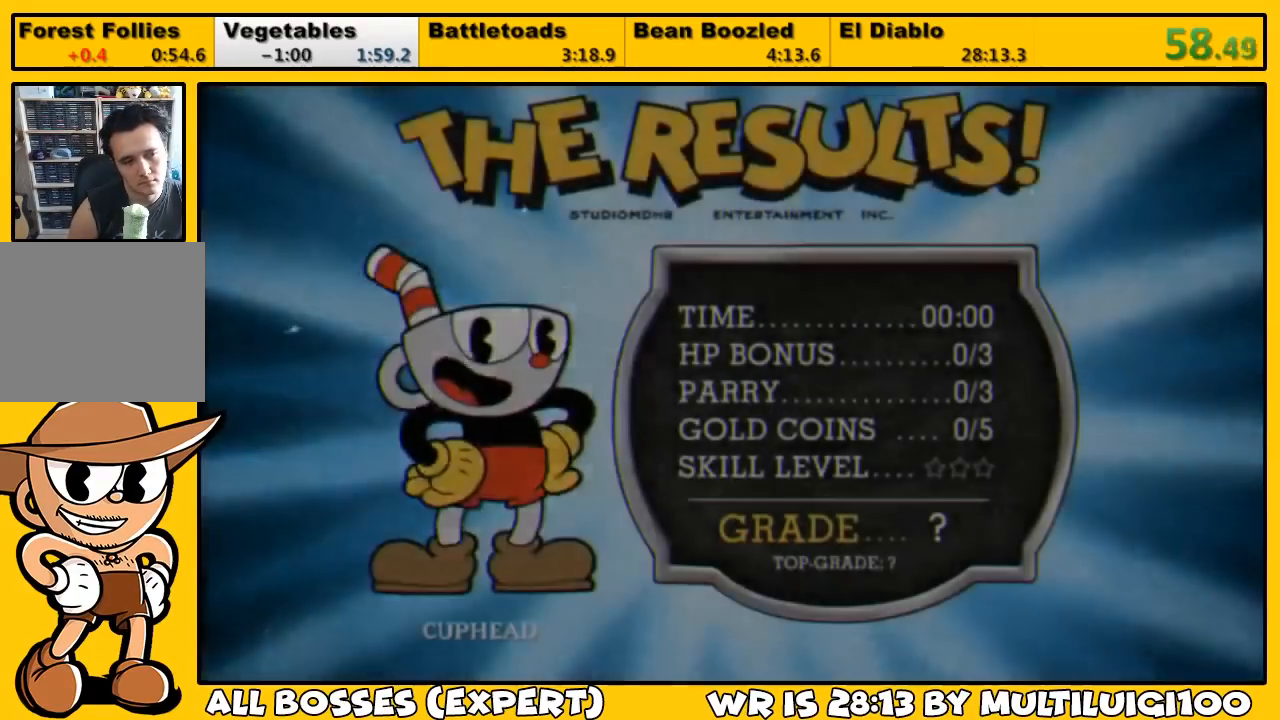
{"buttons": ["CROSS"], "left_stick": "center", "right_stick": "center", "events": [[17, "CROSS", "down"], [83, "CROSS", "up"], [117, "CROSS", "down"], [183, "CROSS", "up"], [250, "CROSS", "down"], [317, "CROSS", "up"], [350, "CROSS", "down"], [417, "CROSS", "up"], [483, "CROSS", "down"]]}
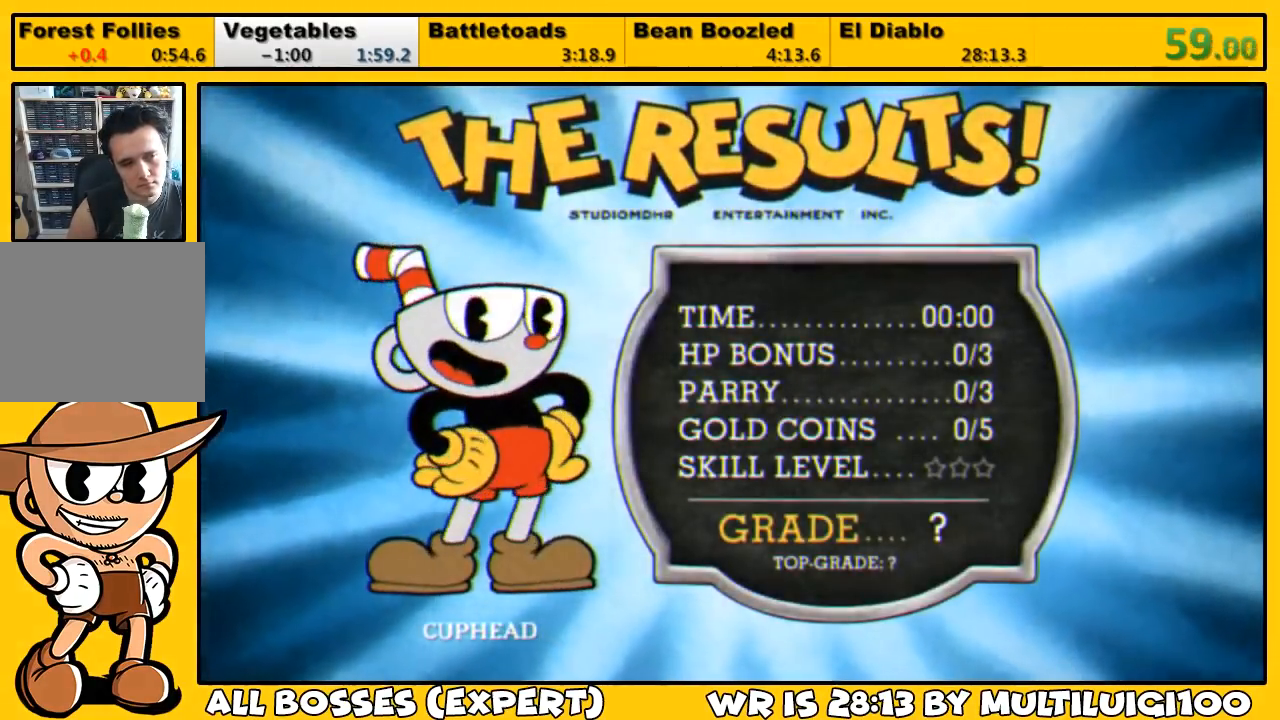
{"buttons": ["CROSS"], "left_stick": "center", "right_stick": "center", "events": [[50, "CROSS", "up"], [117, "CROSS", "down"], [183, "CROSS", "up"], [250, "CROSS", "down"], [283, "CROSS", "up"], [350, "CROSS", "down"], [417, "CROSS", "up"], [483, "CROSS", "down"]]}
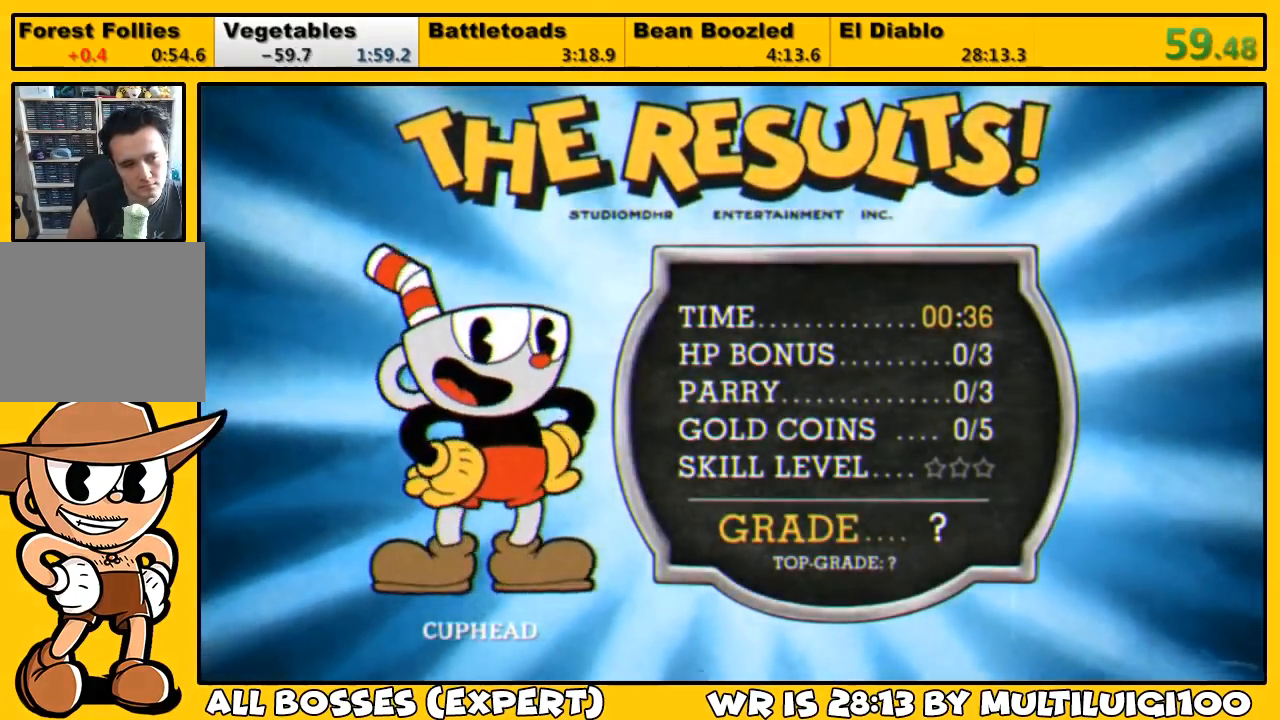
{"buttons": [], "left_stick": "center", "right_stick": "center", "events": [[50, "CROSS", "up"], [83, "CROSS", "down"], [150, "CROSS", "up"], [217, "CROSS", "down"], [283, "CROSS", "up"], [350, "CROSS", "down"], [400, "CROSS", "up"], [467, "CROSS", "down"], [500, "CROSS", "up"]]}
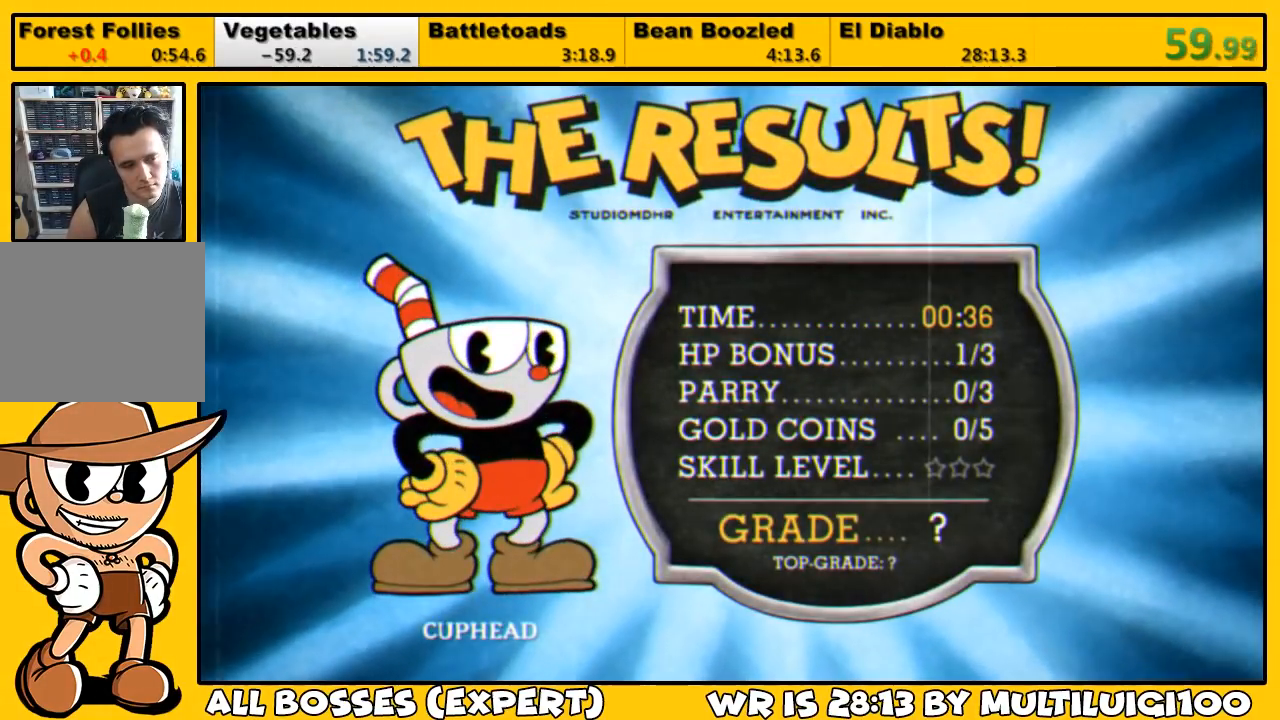
{"buttons": ["CROSS"], "left_stick": "center", "right_stick": "center", "events": [[67, "CROSS", "down"], [133, "CROSS", "up"], [200, "CROSS", "down"], [267, "CROSS", "up"], [333, "CROSS", "down"], [367, "CROSS", "up"], [467, "CROSS", "down"]]}
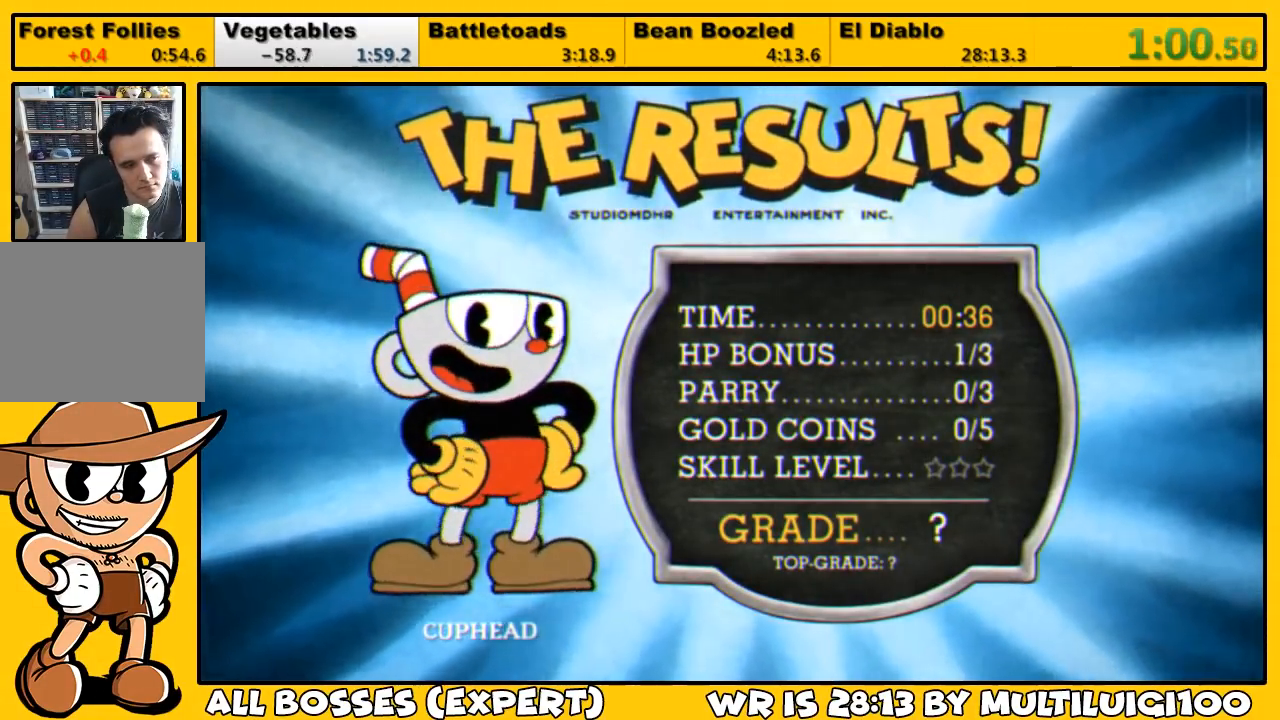
{"buttons": ["CROSS"], "left_stick": "center", "right_stick": "center", "events": [[33, "CROSS", "up"], [100, "CROSS", "down"], [167, "CROSS", "up"], [233, "CROSS", "down"], [300, "CROSS", "up"], [367, "CROSS", "down"], [433, "CROSS", "up"], [500, "CROSS", "down"]]}
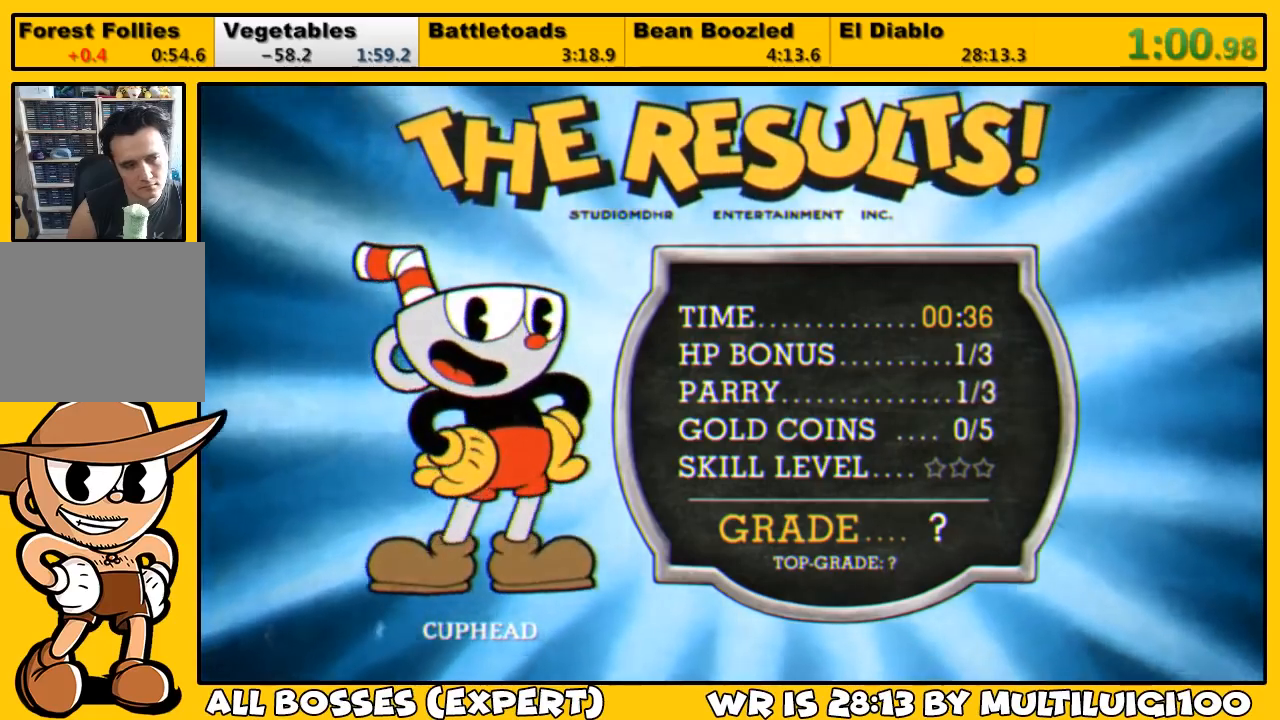
{"buttons": ["CROSS"], "left_stick": "center", "right_stick": "center", "events": [[67, "CROSS", "up"], [133, "CROSS", "down"], [200, "CROSS", "up"], [233, "CROSS", "down"], [333, "CROSS", "up"], [367, "CROSS", "down"], [467, "CROSS", "up"], [500, "CROSS", "down"]]}
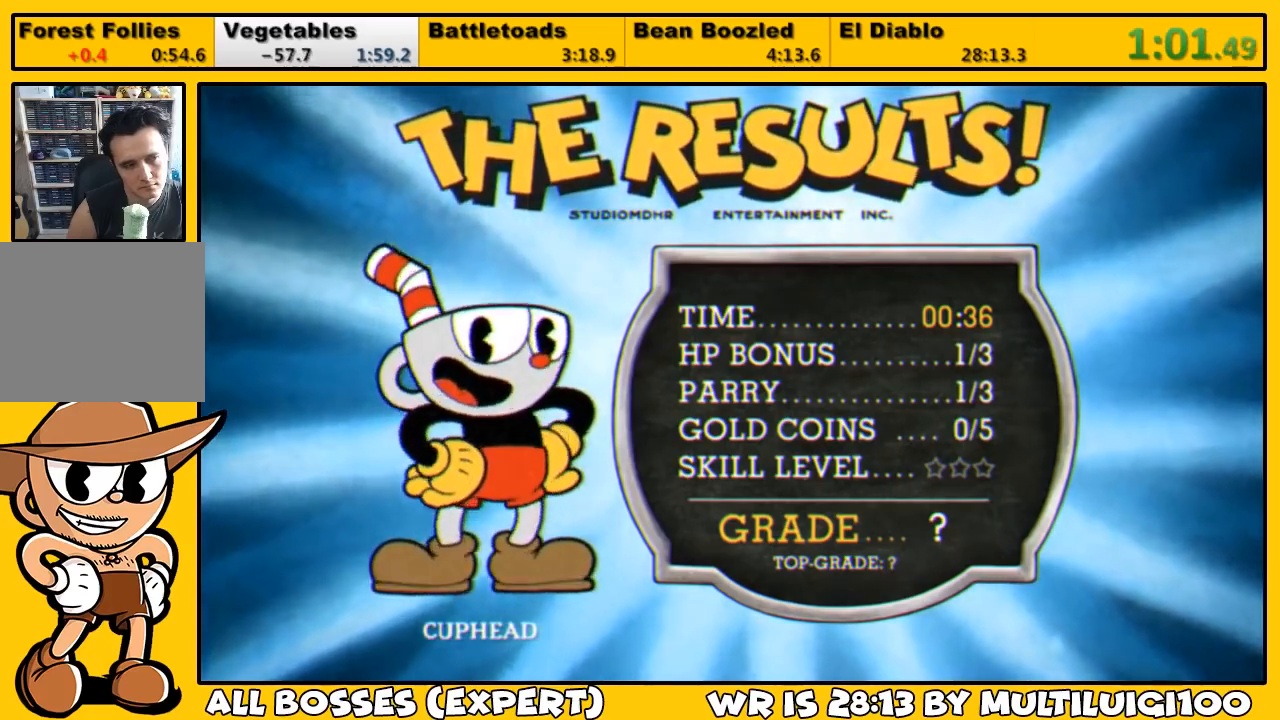
{"buttons": [], "left_stick": "center", "right_stick": "center", "events": [[67, "CROSS", "up"], [117, "CROSS", "down"], [183, "CROSS", "up"], [250, "CROSS", "down"], [317, "CROSS", "up"], [383, "CROSS", "down"], [450, "CROSS", "up"]]}
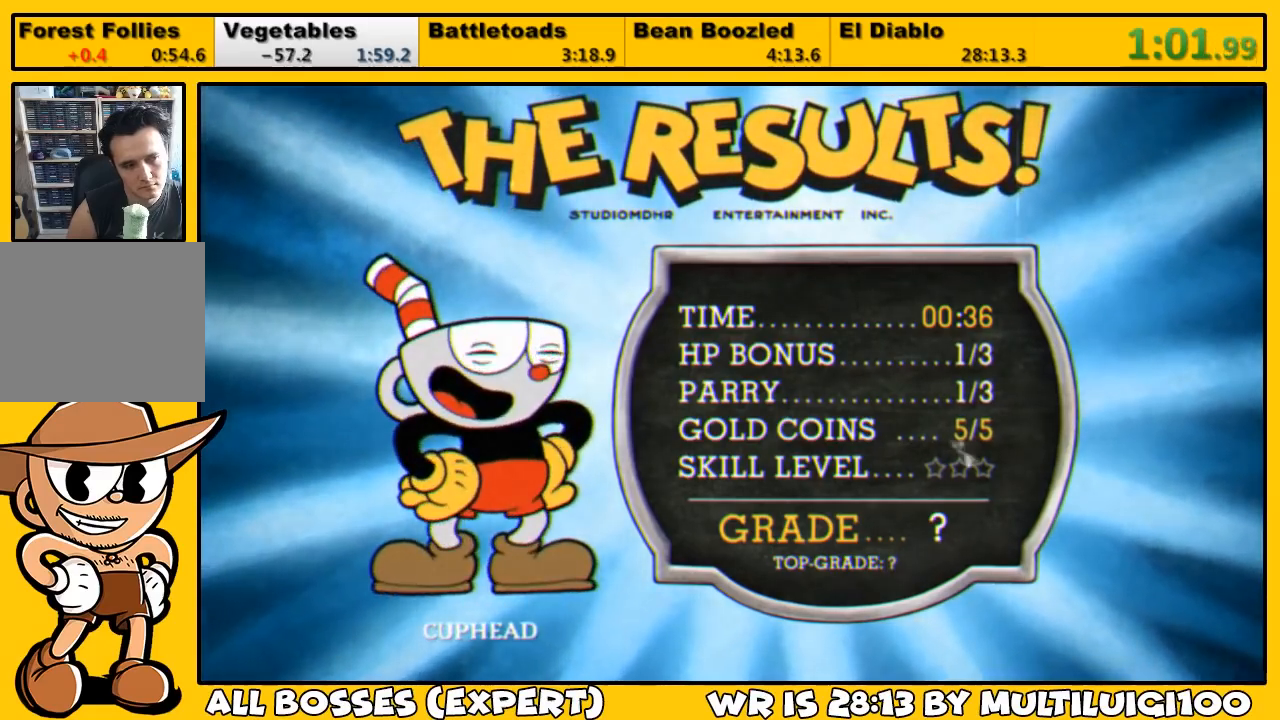
{"buttons": ["CROSS"], "left_stick": "center", "right_stick": "center", "events": [[17, "CROSS", "down"], [83, "CROSS", "up"], [183, "CROSS", "down"], [250, "CROSS", "up"], [317, "CROSS", "down"], [417, "CROSS", "up"], [450, "CROSS", "down"]]}
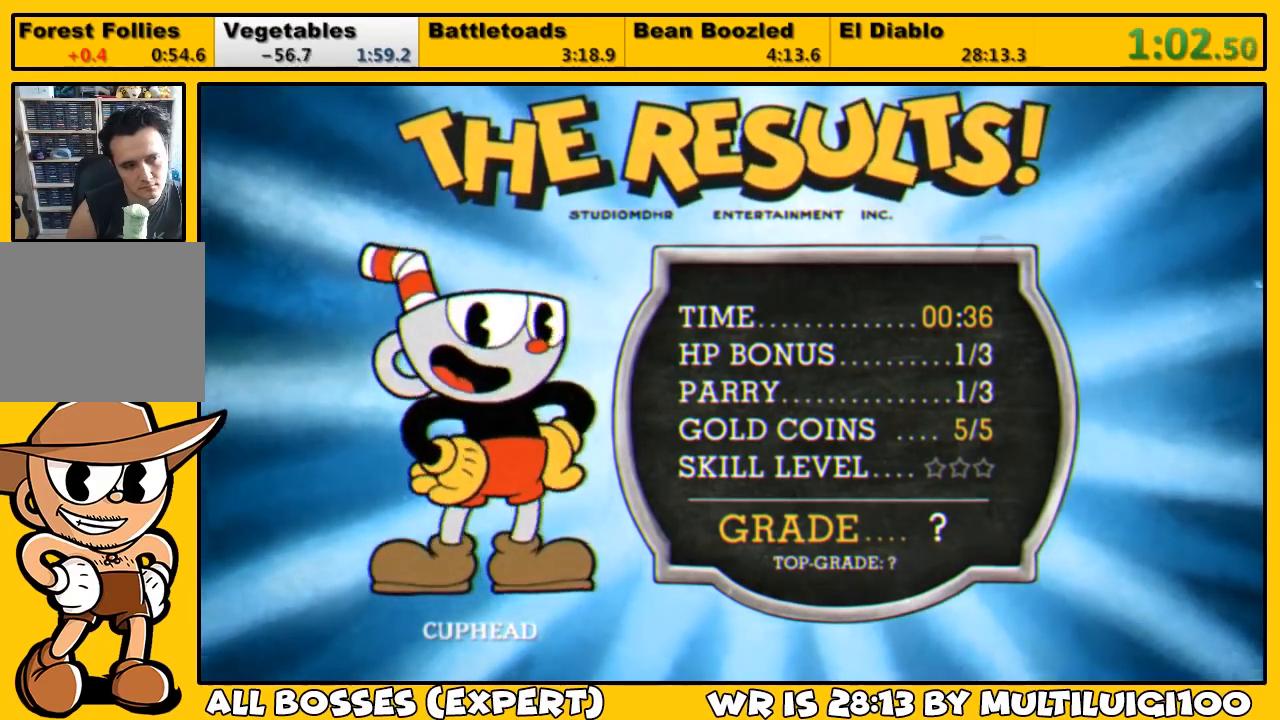
{"buttons": ["CROSS"], "left_stick": "center", "right_stick": "center", "events": [[50, "CROSS", "up"], [117, "CROSS", "down"], [150, "CROSS", "up"], [217, "CROSS", "down"], [283, "CROSS", "up"], [350, "CROSS", "down"], [417, "CROSS", "up"], [483, "CROSS", "down"]]}
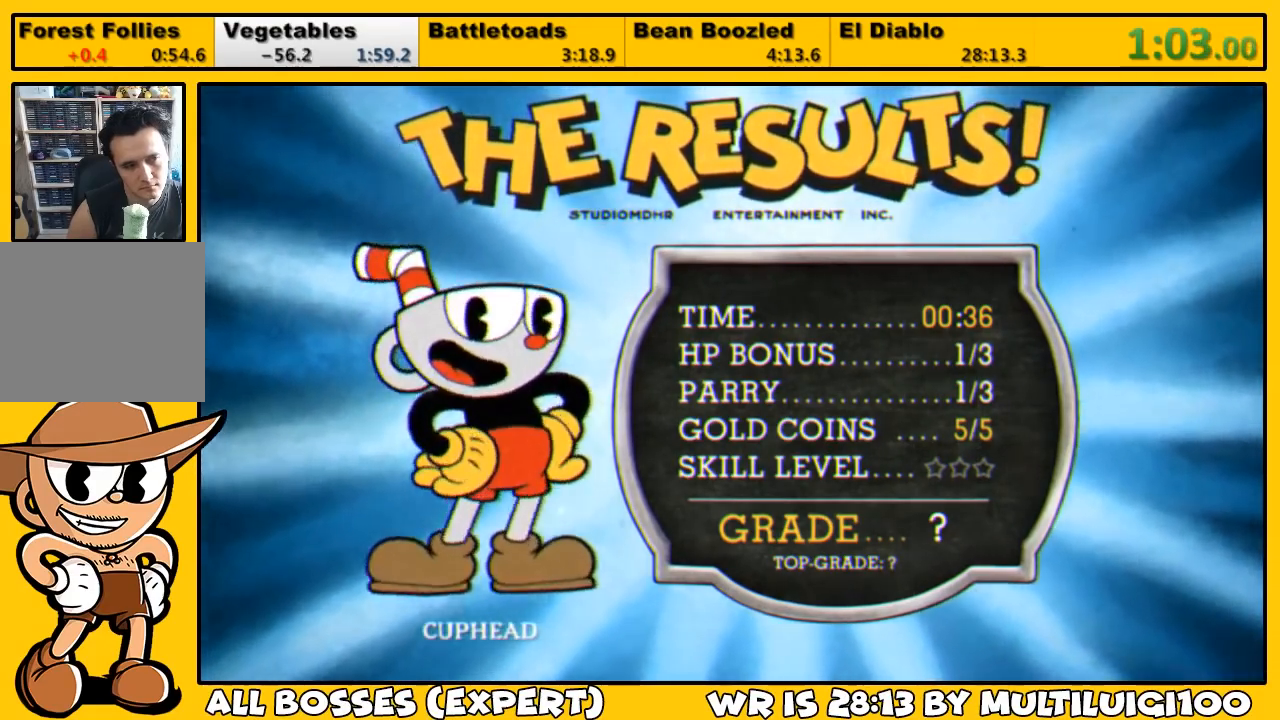
{"buttons": [], "left_stick": "center", "right_stick": "center", "events": [[50, "CROSS", "up"], [150, "CROSS", "down"], [183, "CROSS", "up"], [267, "CROSS", "down"], [350, "CROSS", "up"], [417, "CROSS", "down"], [467, "CROSS", "up"]]}
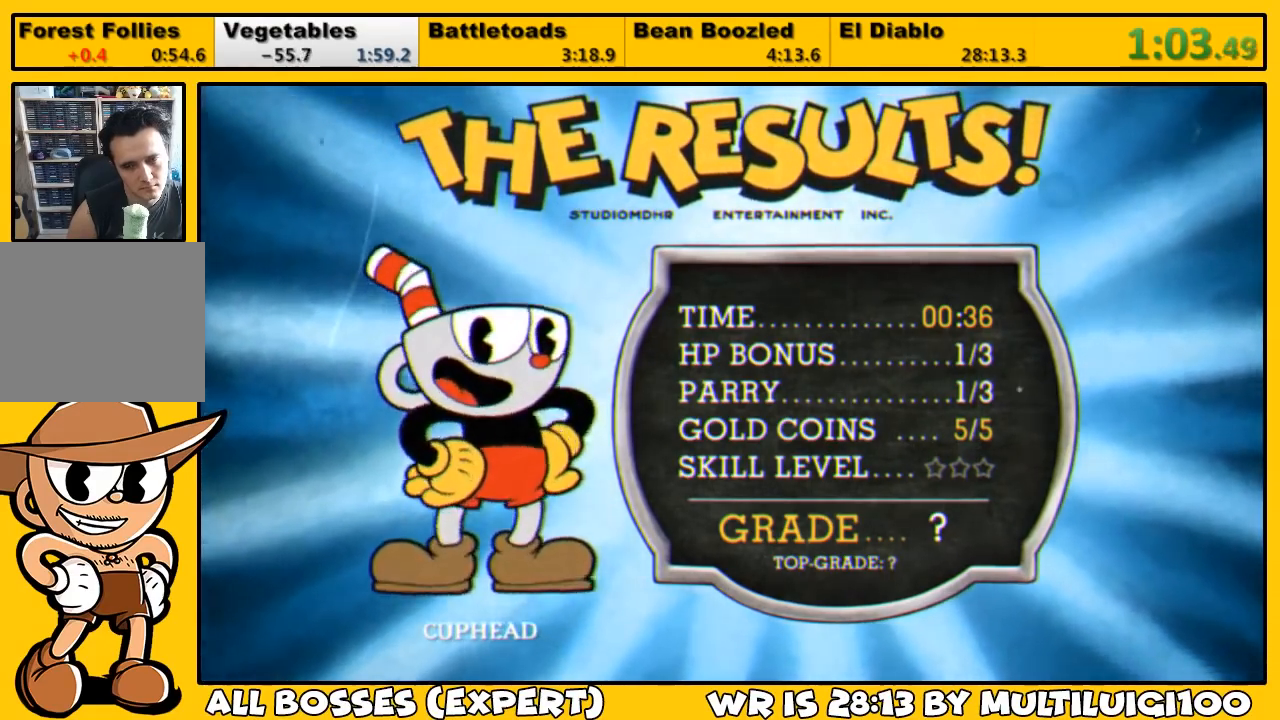
{"buttons": ["CROSS"], "left_stick": "center", "right_stick": "center", "events": [[33, "CROSS", "down"], [133, "CROSS", "up"], [200, "CROSS", "down"], [267, "CROSS", "up"], [333, "CROSS", "down"], [400, "CROSS", "up"], [467, "CROSS", "down"]]}
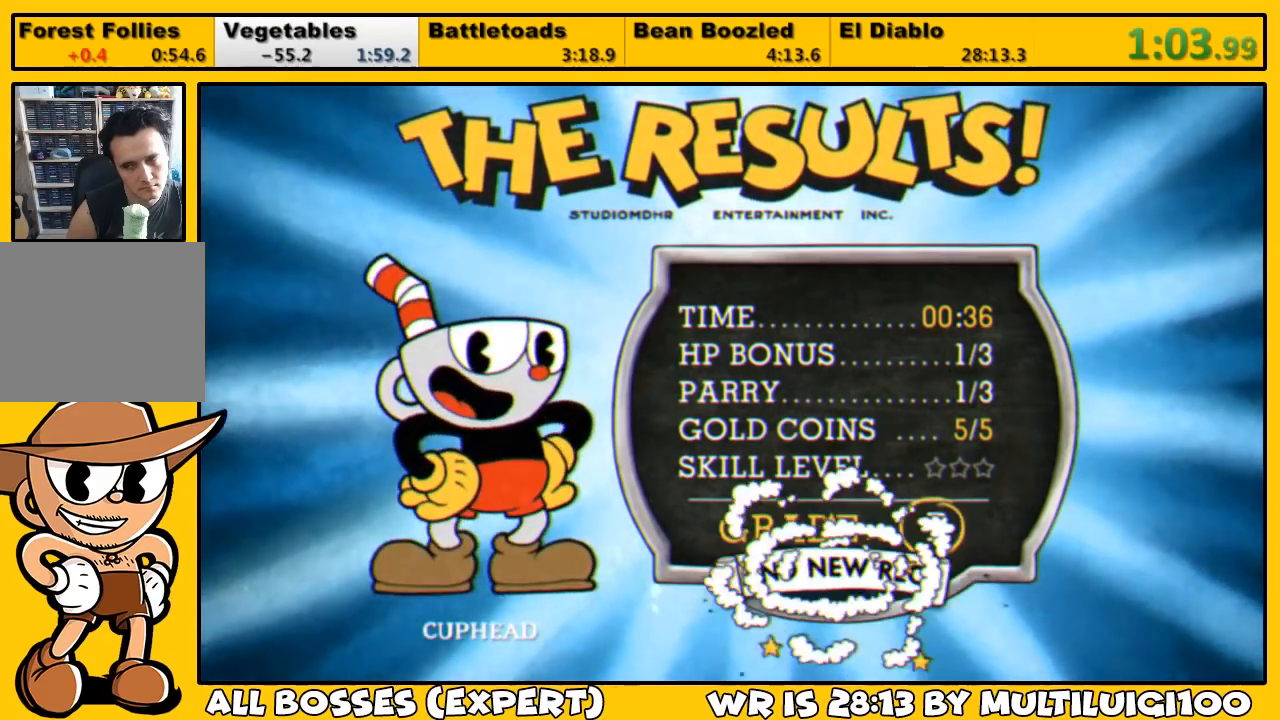
{"buttons": ["CROSS"], "left_stick": "center", "right_stick": "center", "events": [[33, "CROSS", "up"], [100, "CROSS", "down"], [167, "CROSS", "up"], [233, "CROSS", "down"], [300, "CROSS", "up"], [367, "CROSS", "down"], [433, "CROSS", "up"], [500, "CROSS", "down"]]}
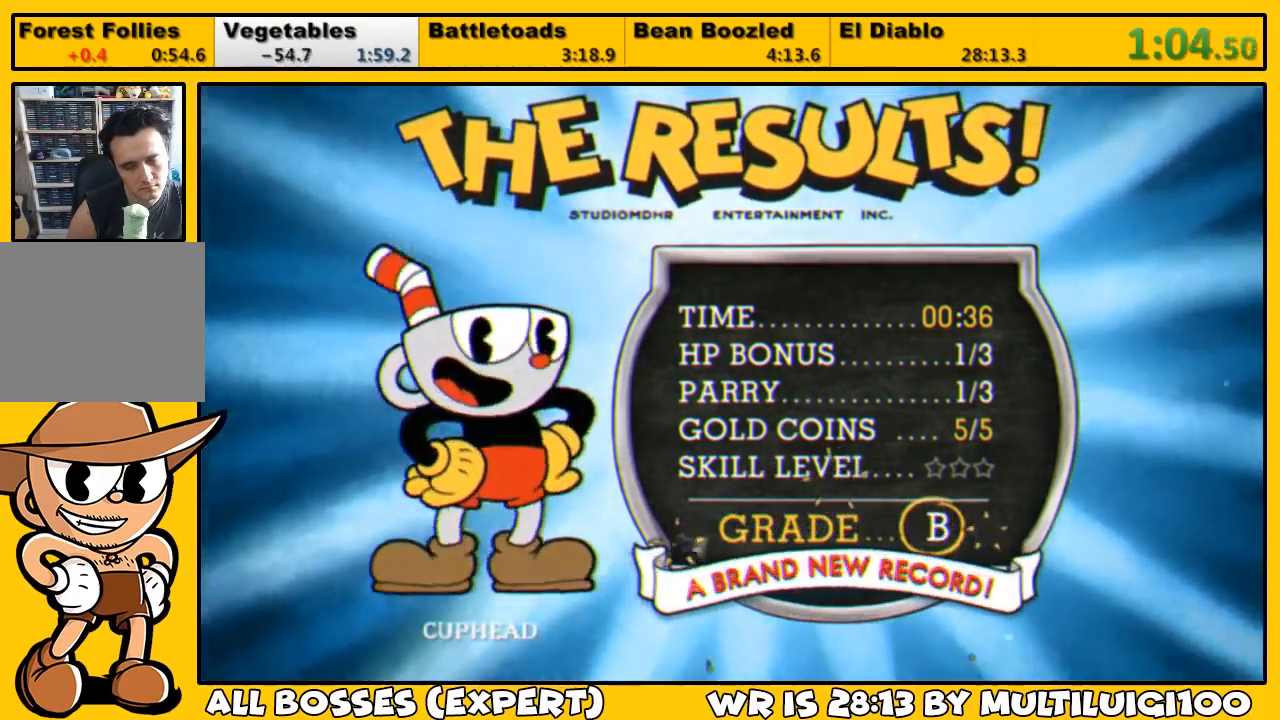
{"buttons": [], "left_stick": "center", "right_stick": "center", "events": [[67, "CROSS", "up"], [133, "CROSS", "down"], [233, "CROSS", "up"], [300, "CROSS", "down"], [350, "CROSS", "up"], [417, "CROSS", "down"], [483, "CROSS", "up"]]}
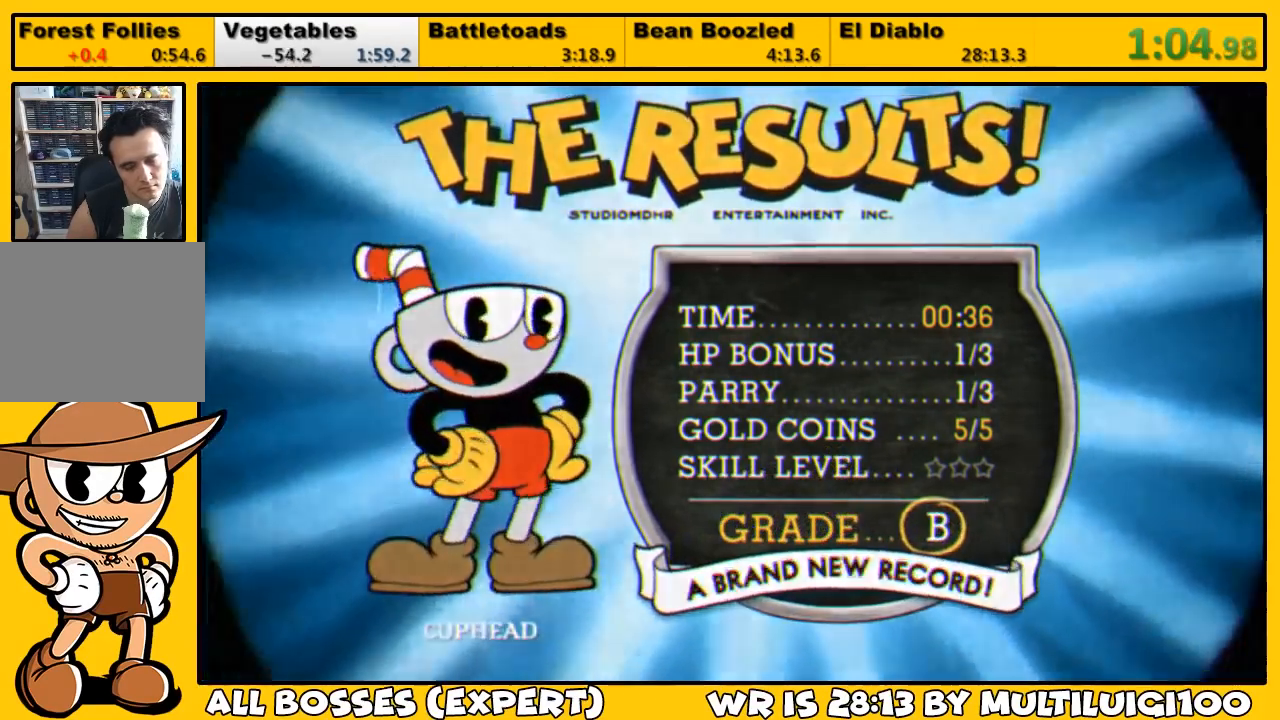
{"buttons": ["CROSS"], "left_stick": "center", "right_stick": "center", "events": [[17, "CROSS", "down"], [117, "CROSS", "up"], [183, "CROSS", "down"], [250, "CROSS", "up"], [317, "CROSS", "down"], [383, "CROSS", "up"], [450, "CROSS", "down"]]}
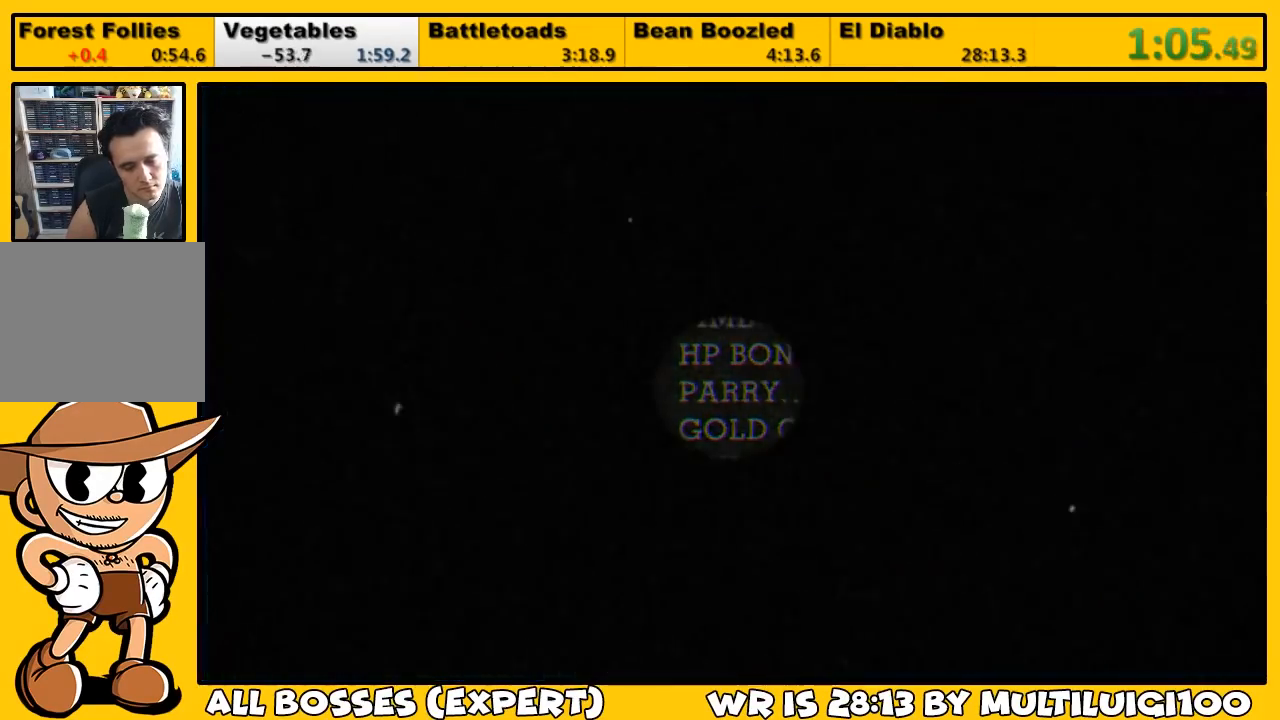
{"buttons": [], "left_stick": "center", "right_stick": "center", "events": [[50, "CROSS", "up"], [83, "CROSS", "down"], [183, "CROSS", "up"], [250, "CROSS", "down"], [317, "CROSS", "up"], [383, "CROSS", "down"], [450, "CROSS", "up"]]}
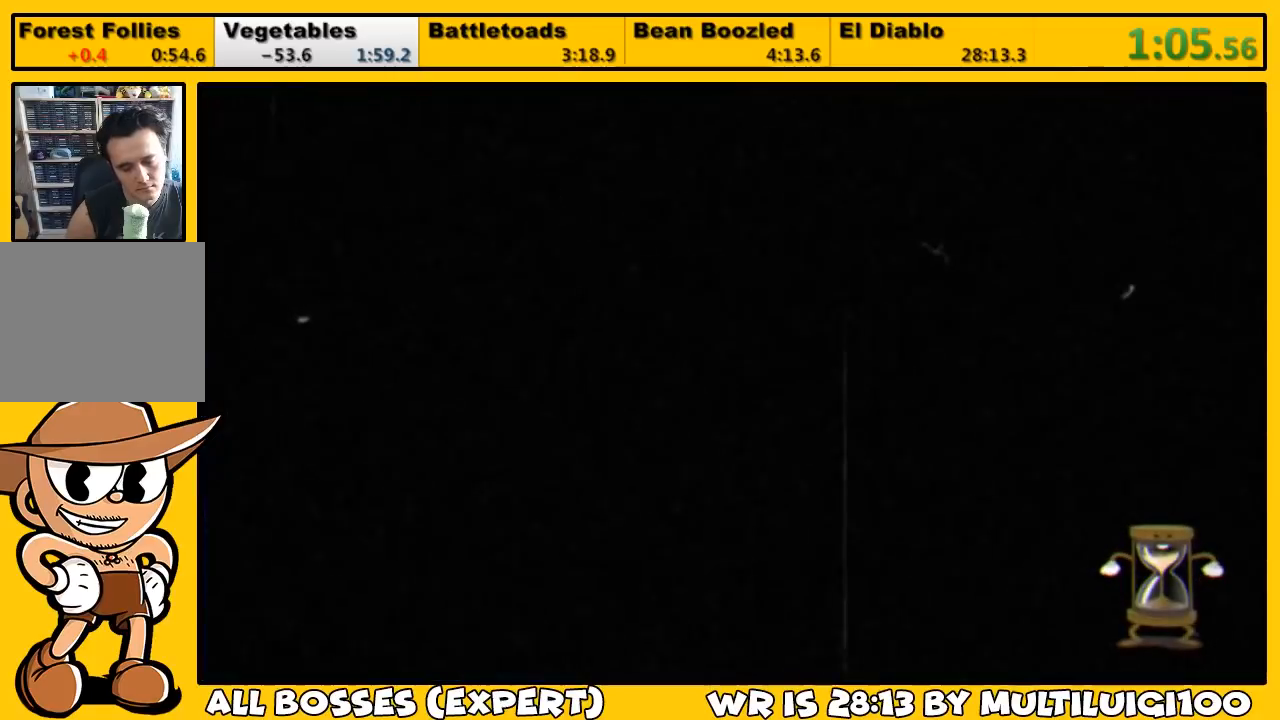
{"buttons": [], "left_stick": "center", "right_stick": "center", "events": [[50, "CROSS", "down"], [83, "CROSS", "up"], [150, "CROSS", "down"], [217, "CROSS", "up"], [283, "CROSS", "down"], [350, "CROSS", "up"], [417, "CROSS", "down"], [500, "CROSS", "up"]]}
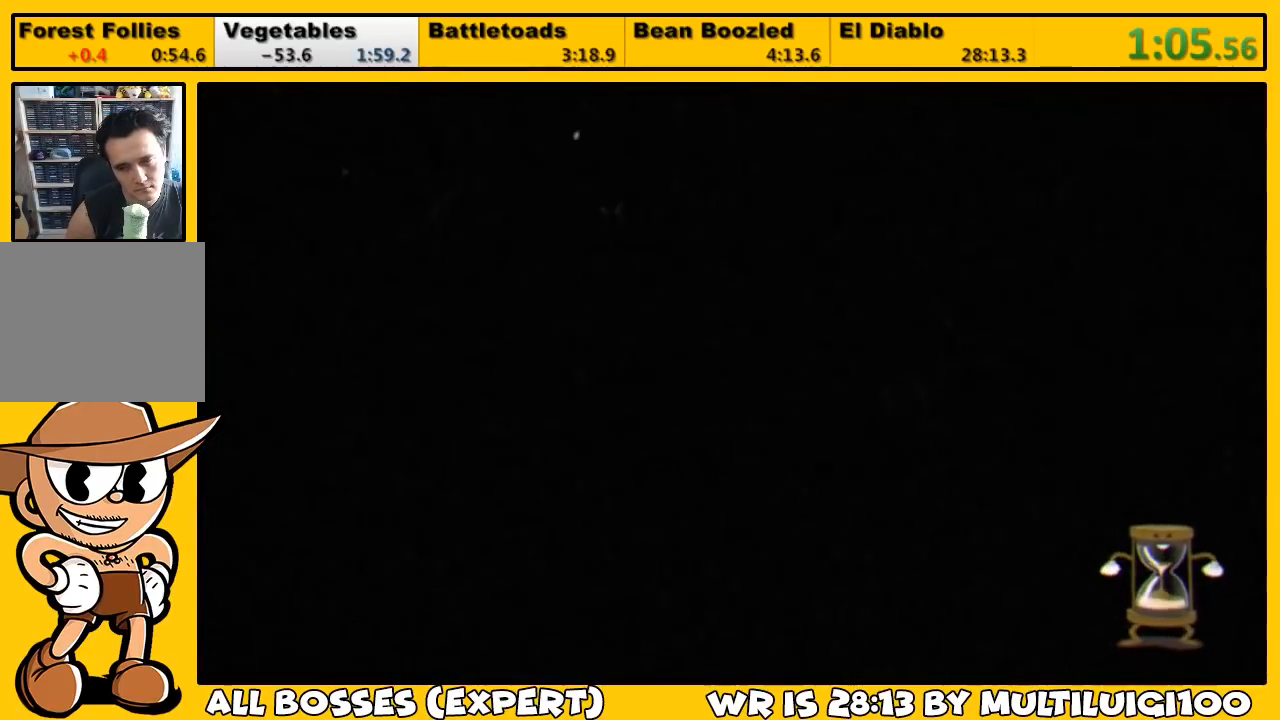
{"buttons": ["CROSS"], "left_stick": "center", "right_stick": "center", "events": [[83, "CROSS", "down"], [150, "CROSS", "up"], [200, "CROSS", "down"], [300, "CROSS", "up"], [333, "CROSS", "down"], [433, "CROSS", "up"], [500, "CROSS", "down"]]}
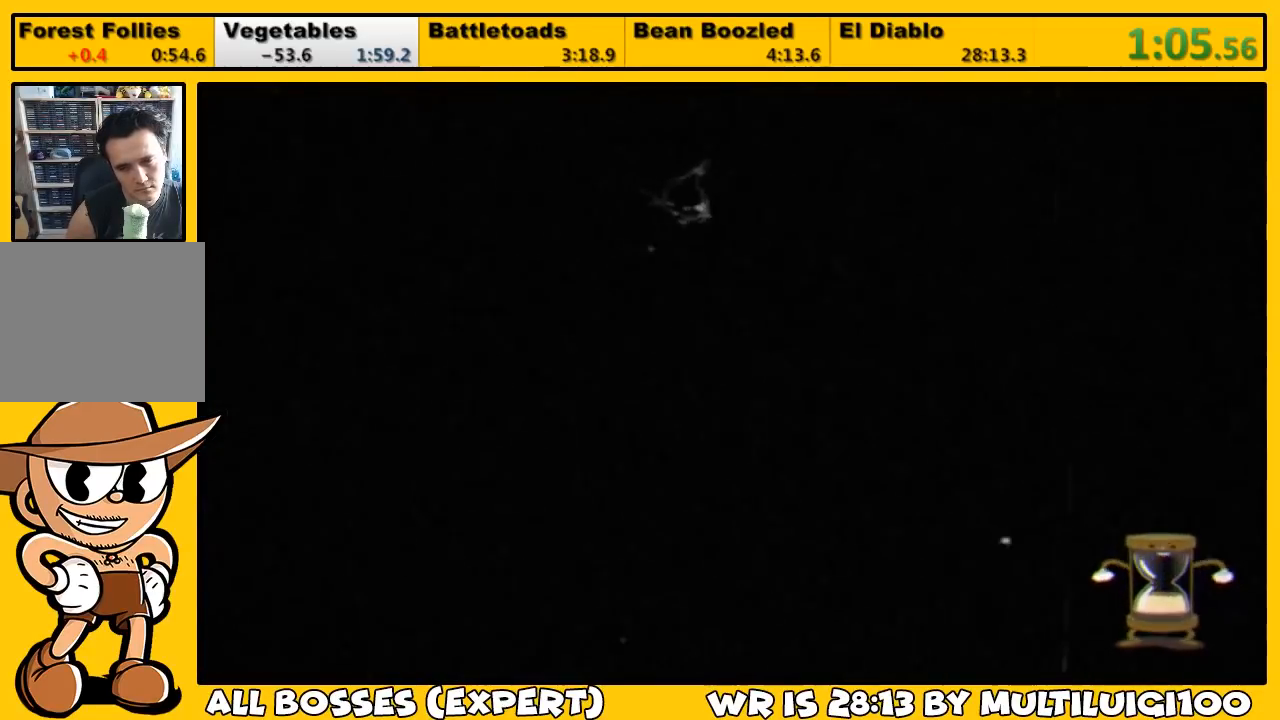
{"buttons": [], "left_stick": "center", "right_stick": "center", "events": [[67, "CROSS", "up"], [133, "CROSS", "down"], [200, "CROSS", "up"], [267, "CROSS", "down"], [333, "CROSS", "up"], [433, "CROSS", "down"], [500, "CROSS", "up"]]}
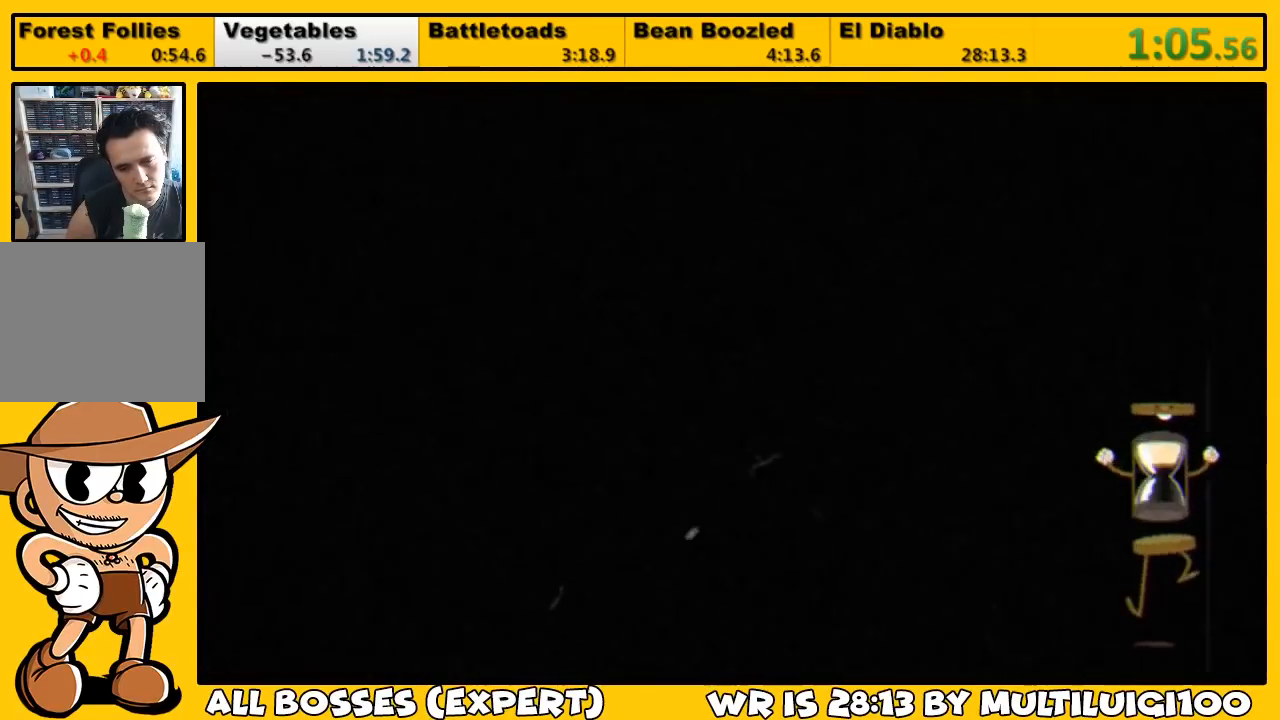
{"buttons": ["CROSS"], "left_stick": "center", "right_stick": "center", "events": [[67, "CROSS", "down"], [133, "CROSS", "up"], [200, "CROSS", "down"], [267, "CROSS", "up"], [333, "CROSS", "down"], [400, "CROSS", "up"], [467, "CROSS", "down"]]}
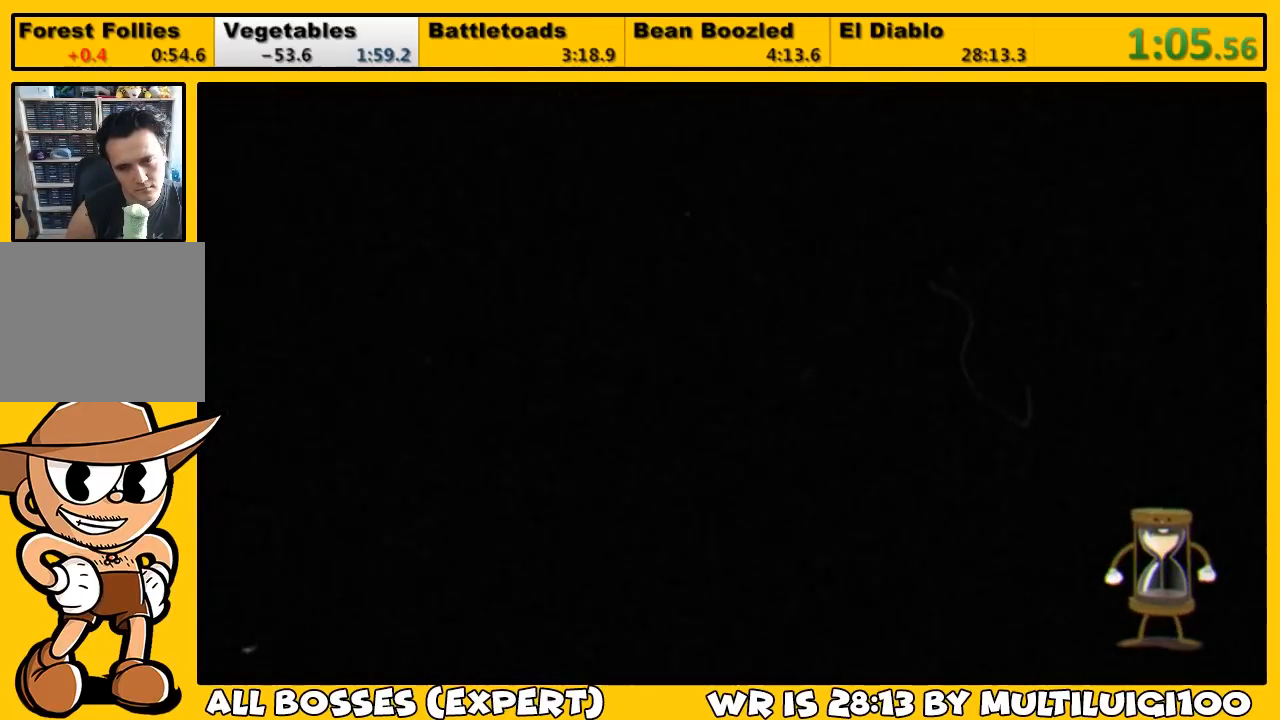
{"buttons": [], "left_stick": "center", "right_stick": "center", "events": [[67, "CROSS", "up"], [100, "CROSS", "down"], [183, "CROSS", "up"], [250, "CROSS", "down"], [317, "CROSS", "up"], [383, "CROSS", "down"], [450, "CROSS", "up"]]}
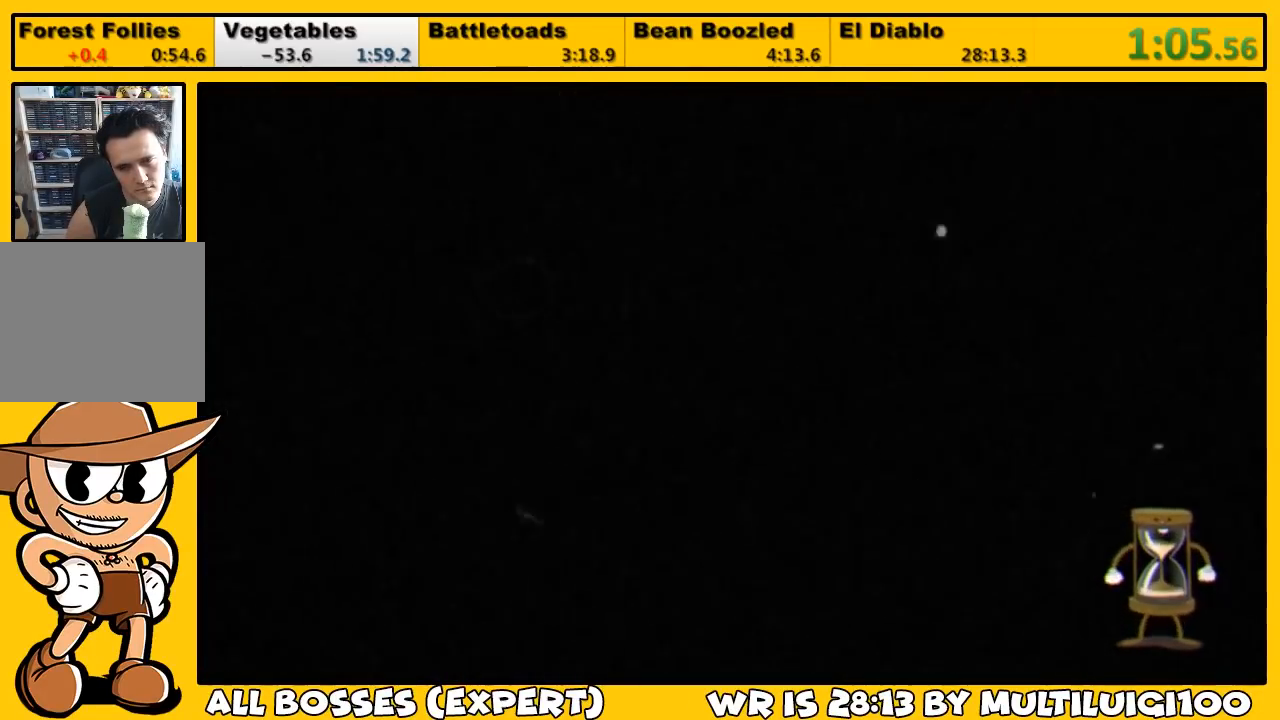
{"buttons": ["CROSS"], "left_stick": "center", "right_stick": "center", "events": [[17, "CROSS", "down"], [117, "CROSS", "up"], [150, "CROSS", "down"], [250, "CROSS", "up"], [317, "CROSS", "down"], [350, "CROSS", "up"], [450, "CROSS", "down"]]}
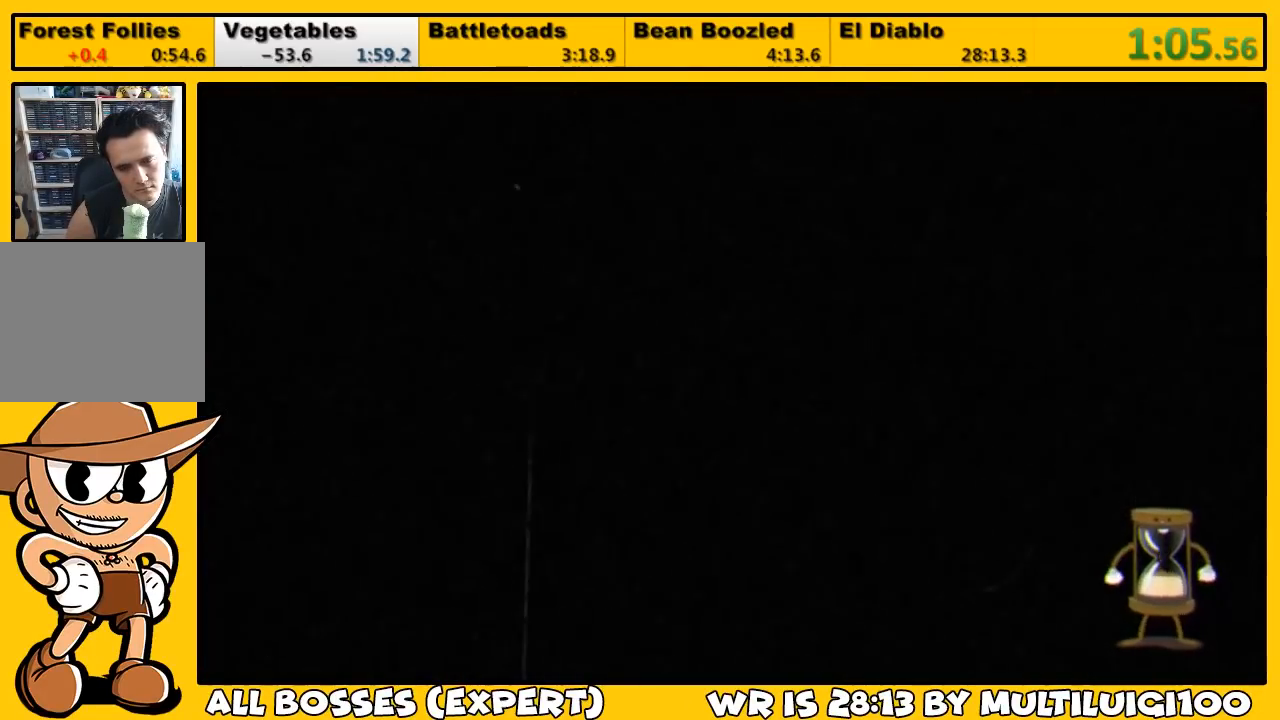
{"buttons": [], "left_stick": "center", "right_stick": "center", "events": [[17, "CROSS", "up"], [83, "CROSS", "down"], [117, "CROSS", "up"], [217, "CROSS", "down"], [283, "CROSS", "up"], [350, "CROSS", "down"], [417, "CROSS", "up"]]}
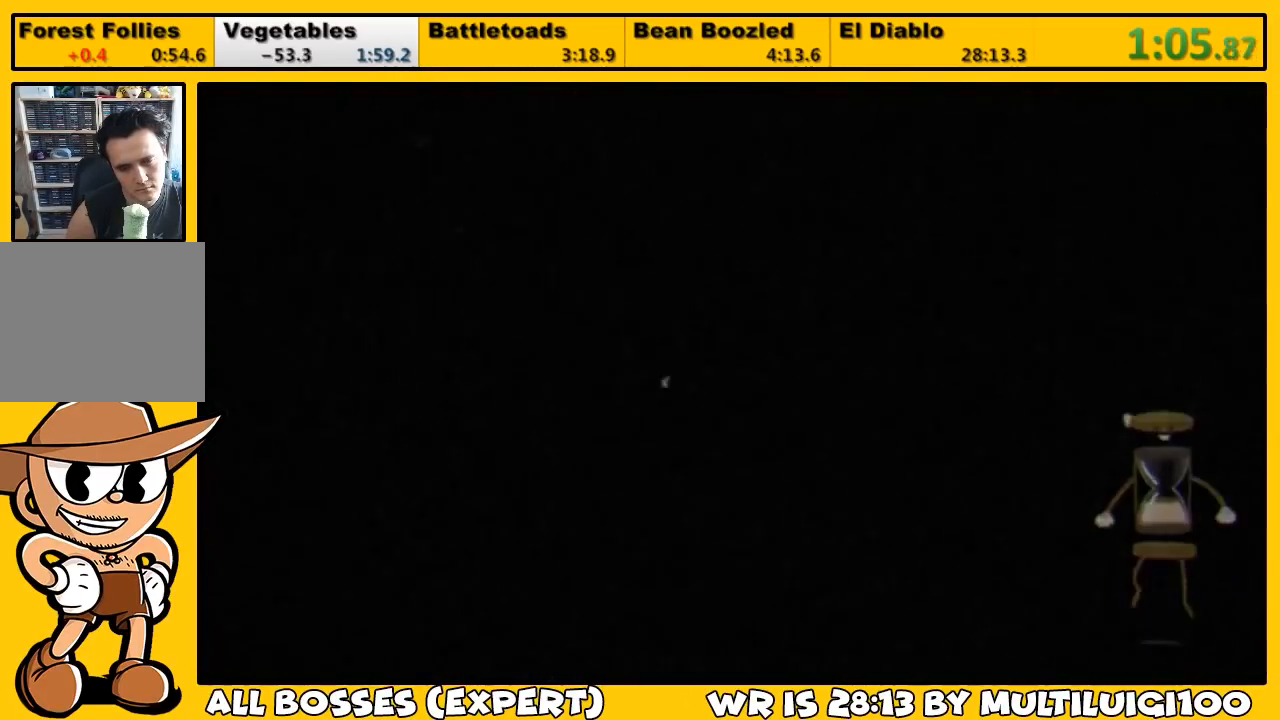
{"buttons": [], "left_stick": "center", "right_stick": "center", "events": [[117, "CROSS", "down"], [183, "CROSS", "up"], [250, "CROSS", "down"], [300, "CROSS", "up"]]}
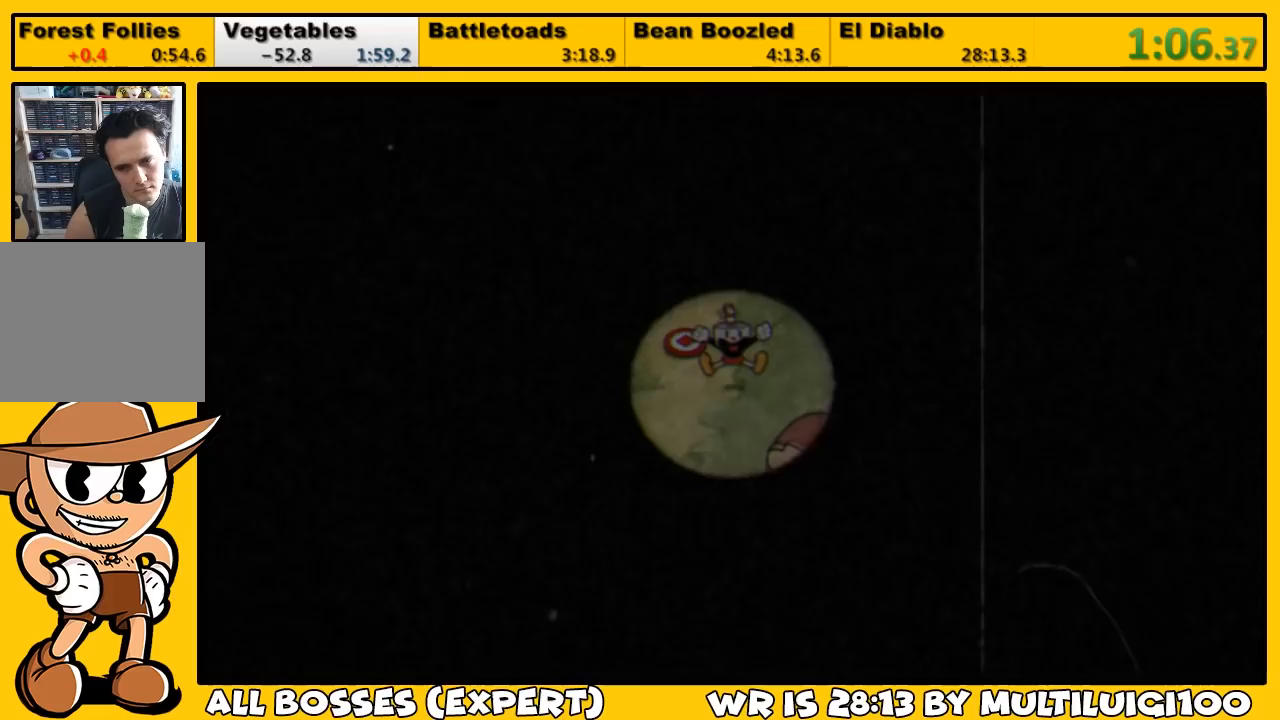
{"buttons": [], "left_stick": "center", "right_stick": "center", "events": []}
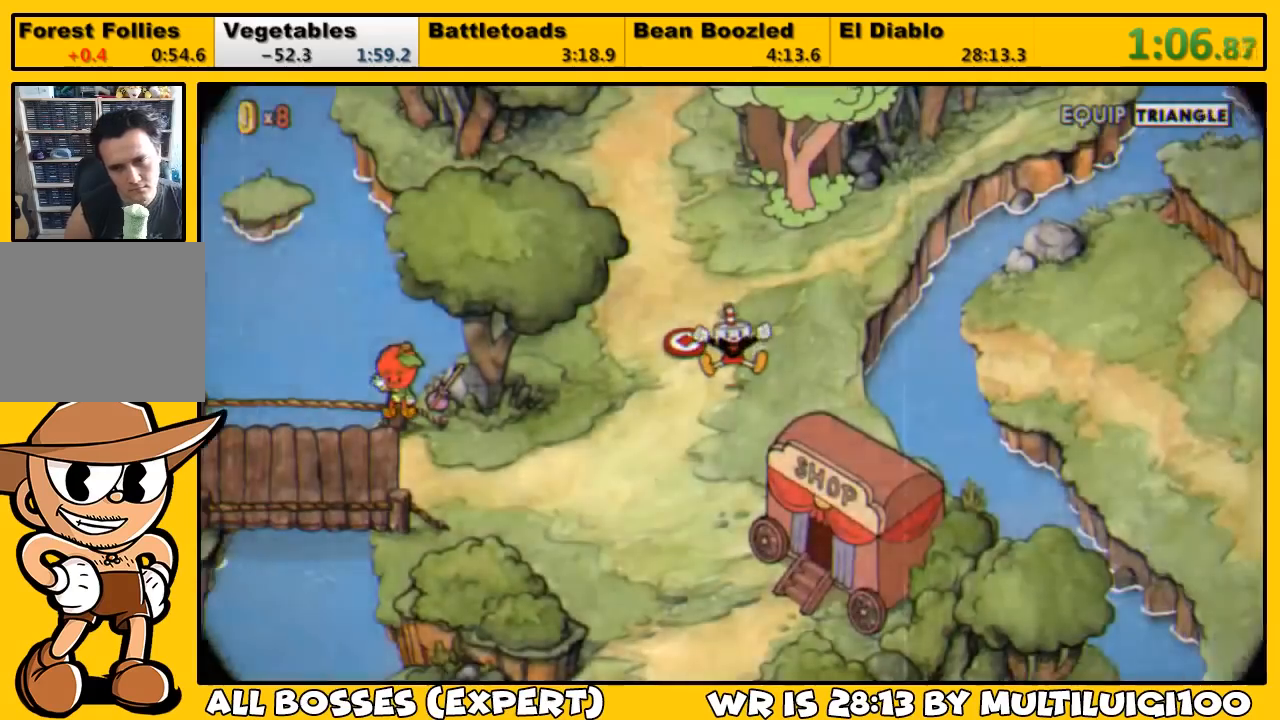
{"buttons": ["DPAD_DOWN"], "left_stick": "center", "right_stick": "center", "events": [[400, "DPAD_DOWN", "down"]]}
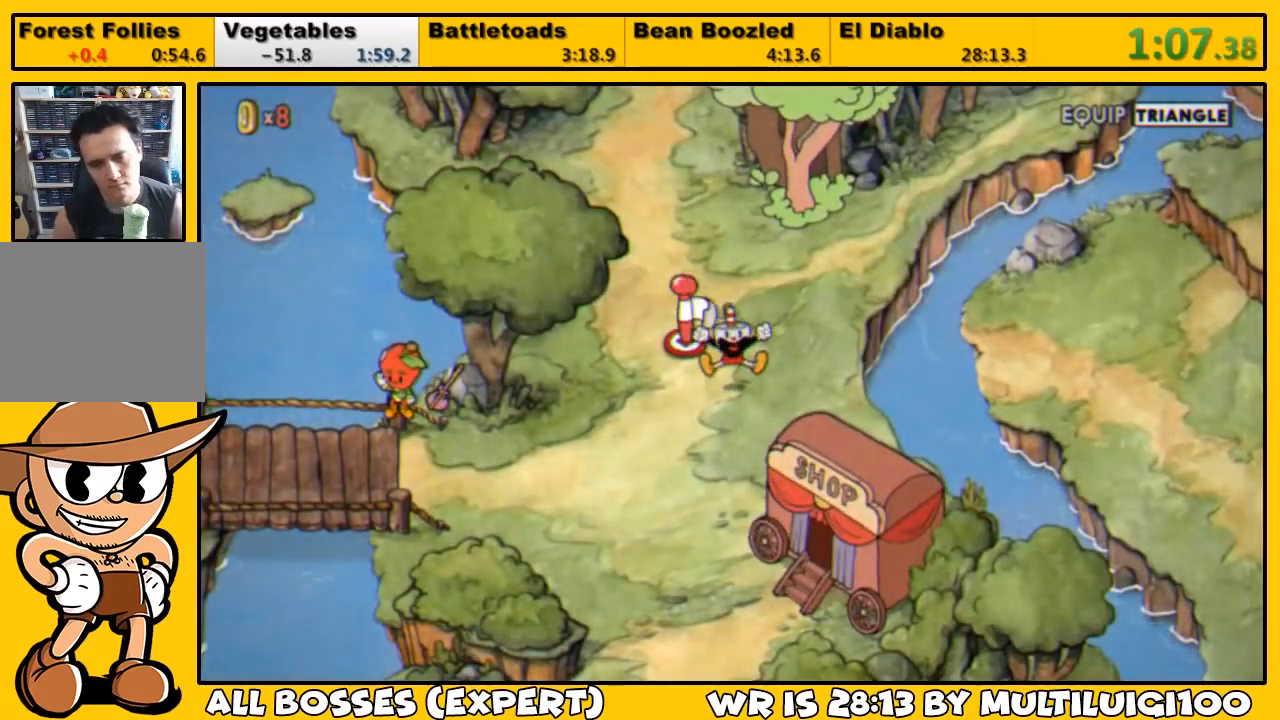
{"buttons": ["DPAD_DOWN"], "left_stick": "center", "right_stick": "center", "events": [[100, "DPAD_DOWN", "up"], [233, "DPAD_DOWN", "down"]]}
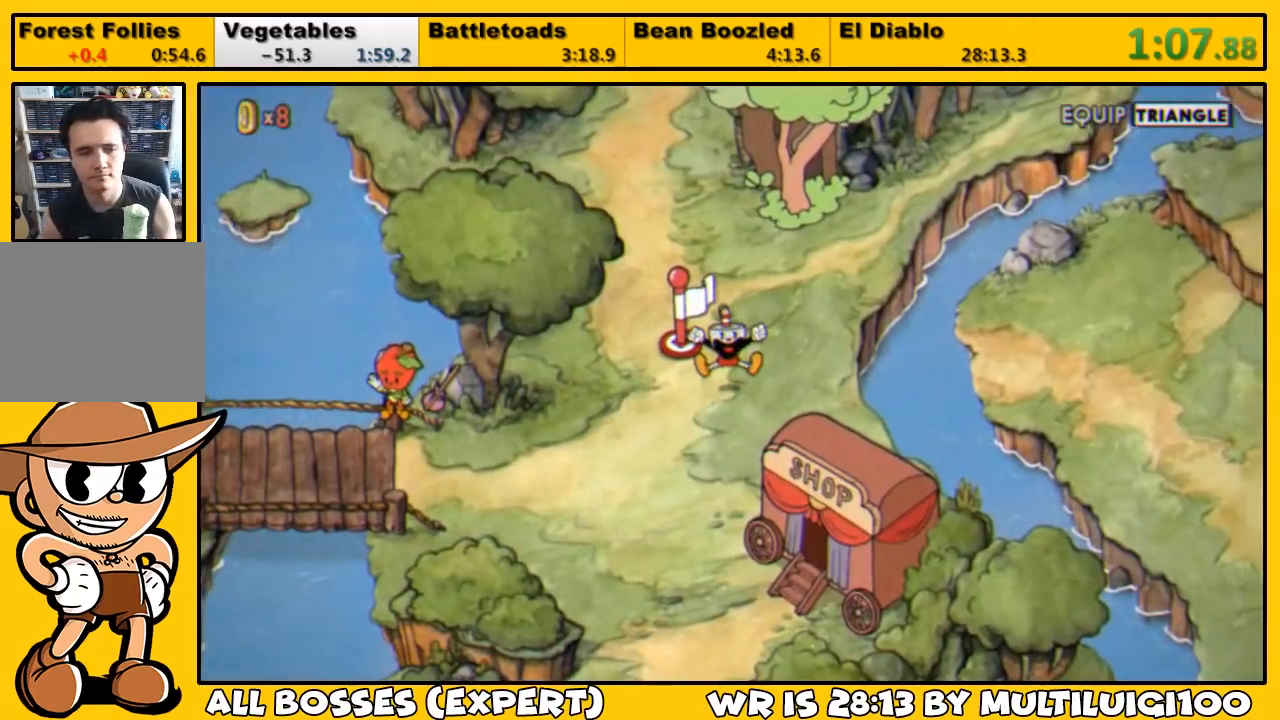
{"buttons": ["DPAD_DOWN"], "left_stick": "center", "right_stick": "center", "events": []}
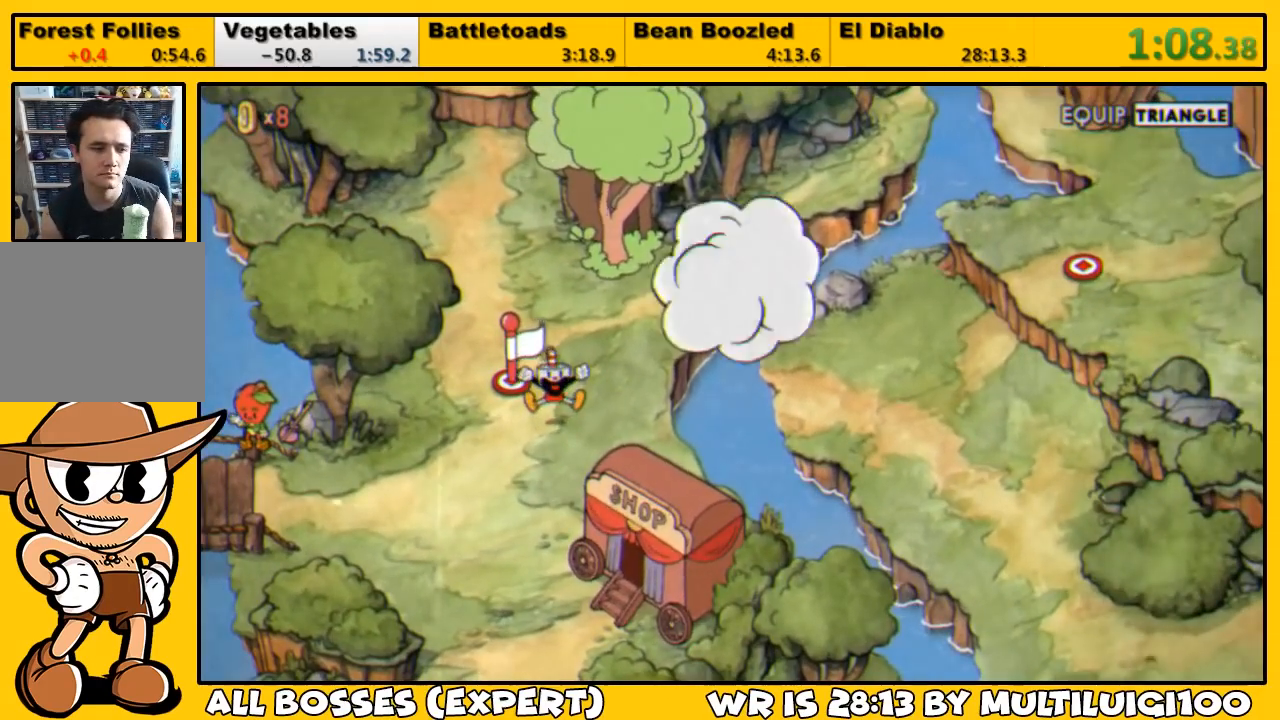
{"buttons": ["DPAD_DOWN"], "left_stick": "center", "right_stick": "center", "events": []}
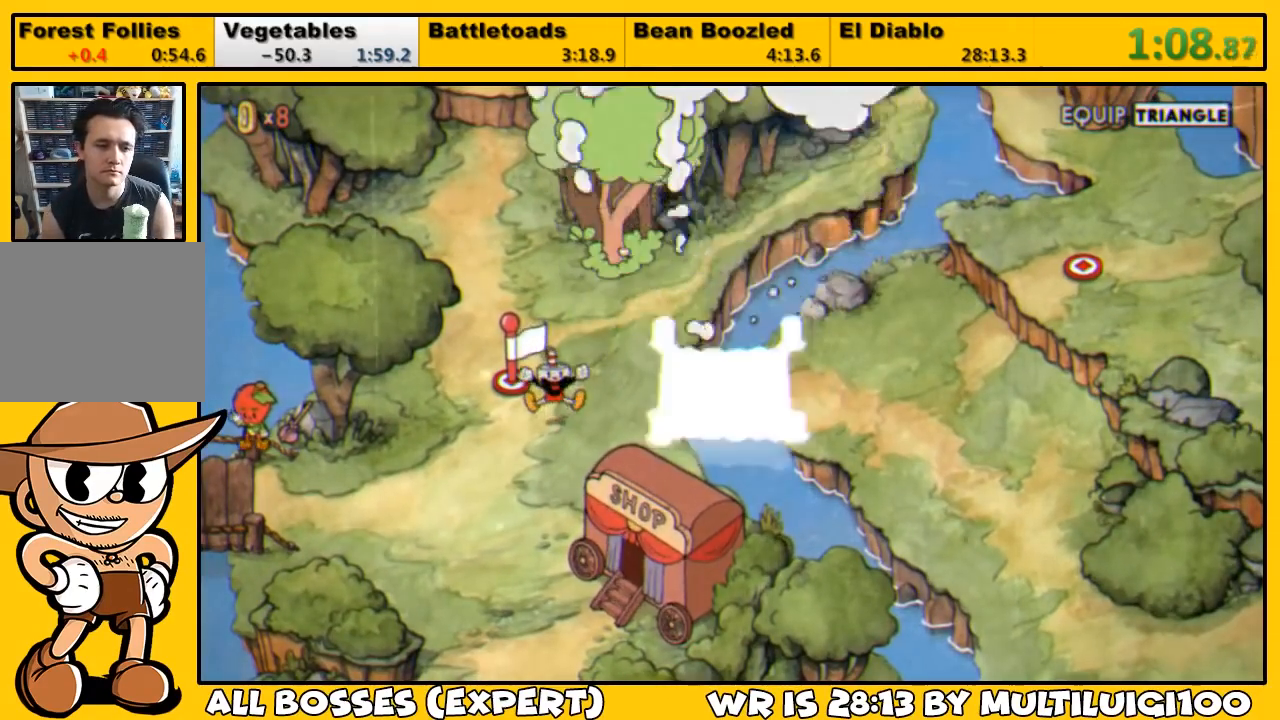
{"buttons": ["DPAD_DOWN"], "left_stick": "center", "right_stick": "center", "events": []}
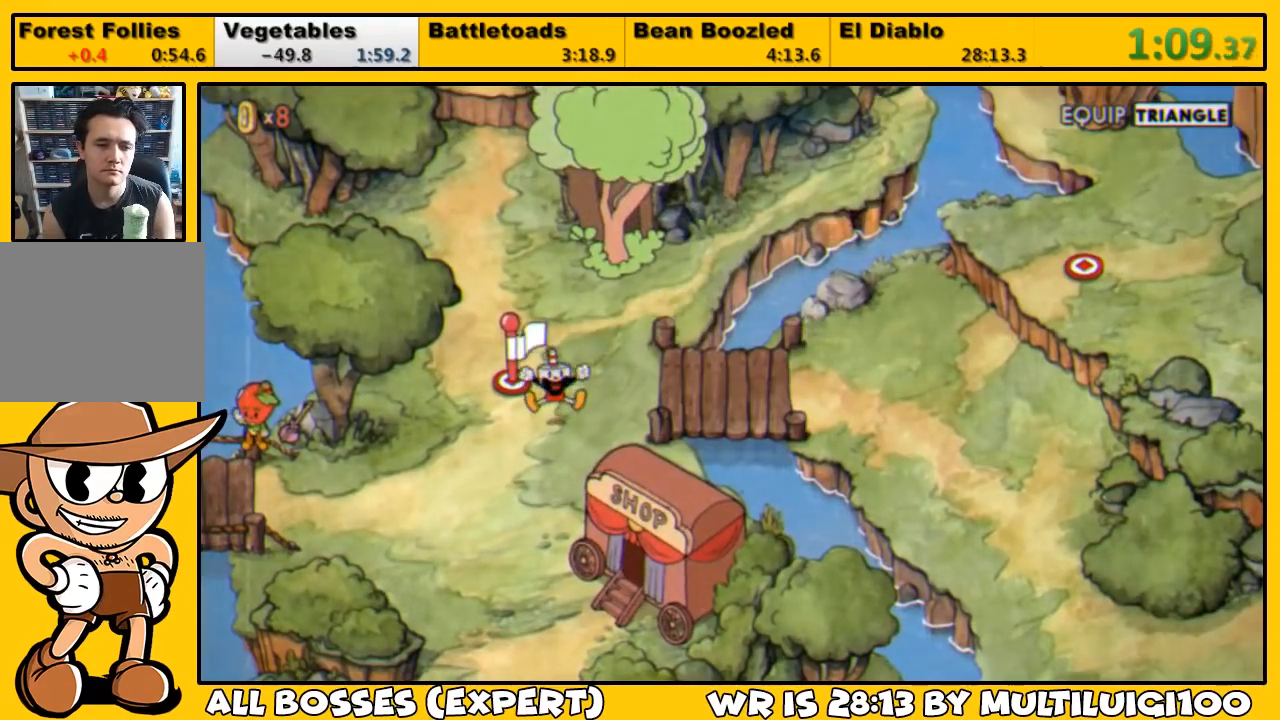
{"buttons": ["DPAD_DOWN"], "left_stick": "center", "right_stick": "center", "events": []}